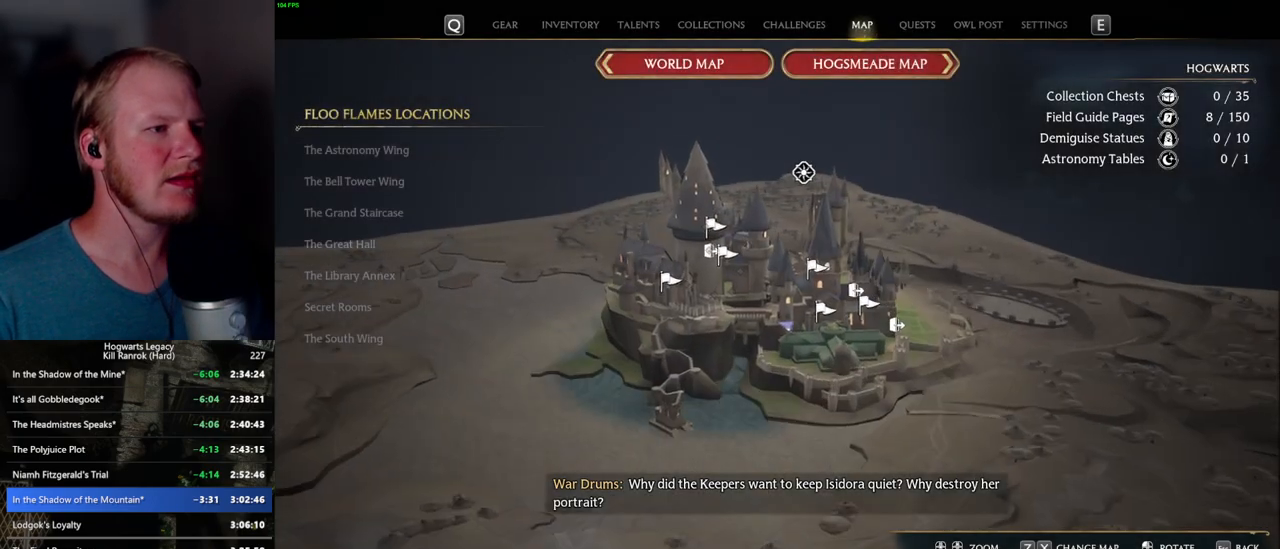
Gameplay with keyboard and mouse; each line is a JSON object with the keys and mouse buttons held at the frame after it. "events" lists presses ("down") and releases ("up") of ".", "/", "0", "1", "2", "3", "4", "5", "6", "7", "8", "9", "a", "alt_l", "alt_r", "b", "backslash", "backspace", "c", "caps_lock", "comma", "ctrl_l", "ctrl_r", "d", "e", "equals", "escape", "f", "f1", "f10", "f11", "f12", "f2", "f3", "f4", "f5", "f6", "f7", "f8", "f9", "g", "h", "i", "j", "k", "l", "lbracket", "m", "minus", "n", "o", "p", "q", "quote", "r", "rbracket", "return", "s", "semicolon", "shift_l", "shift_r", "space", "super_l", "super_r", "t", "tab", "tilde", "u", "v", "w", "x", "y", "z", "mouse_left", "mouse_wheel", "mouse_right", "mouse_mb4" and "mouse_mb5" between this image and that frame as [ms after this image, input, new state], when the widget could be followed in between. "mouse_left", "mouse_wheel", "mouse_right", "mouse_mb4", "mouse_mb5" = the "left", "wheel", "right", "mb4", "mb5" buttons of the "mouse" list. No other keys are recorded. "wheel" means that the mouse wheel is clicked or scrolled. Mouse movement is not recorded.
{"keys": [], "mouse": [], "events": [[117, "z", "up"], [217, "z", "down"], [317, "z", "up"], [400, "z", "down"], [500, "z", "up"]]}
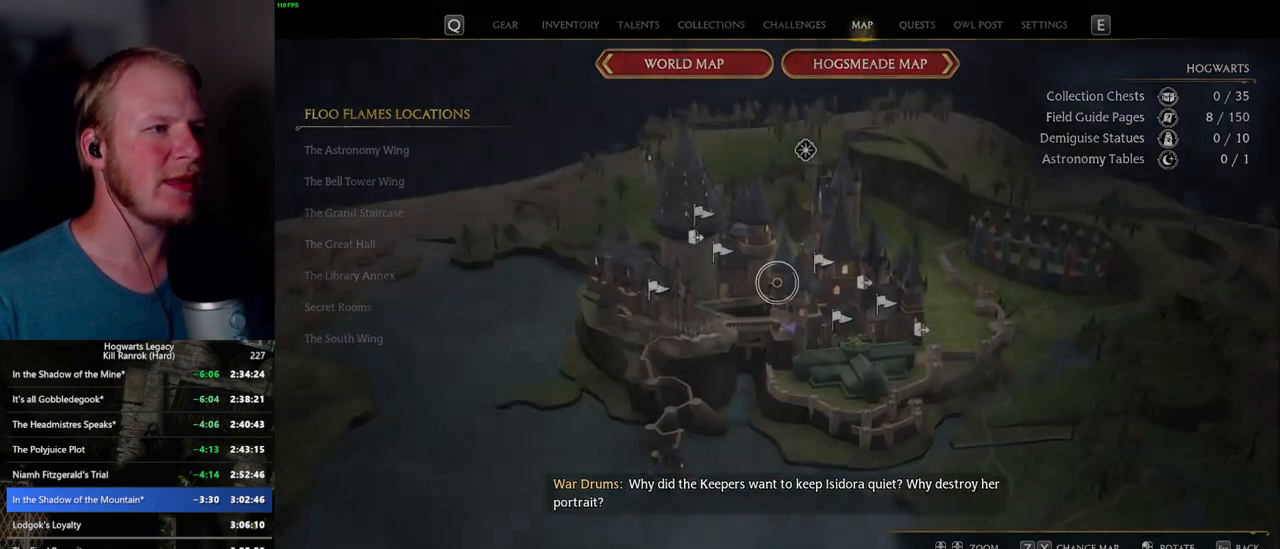
{"keys": [], "mouse": [], "events": []}
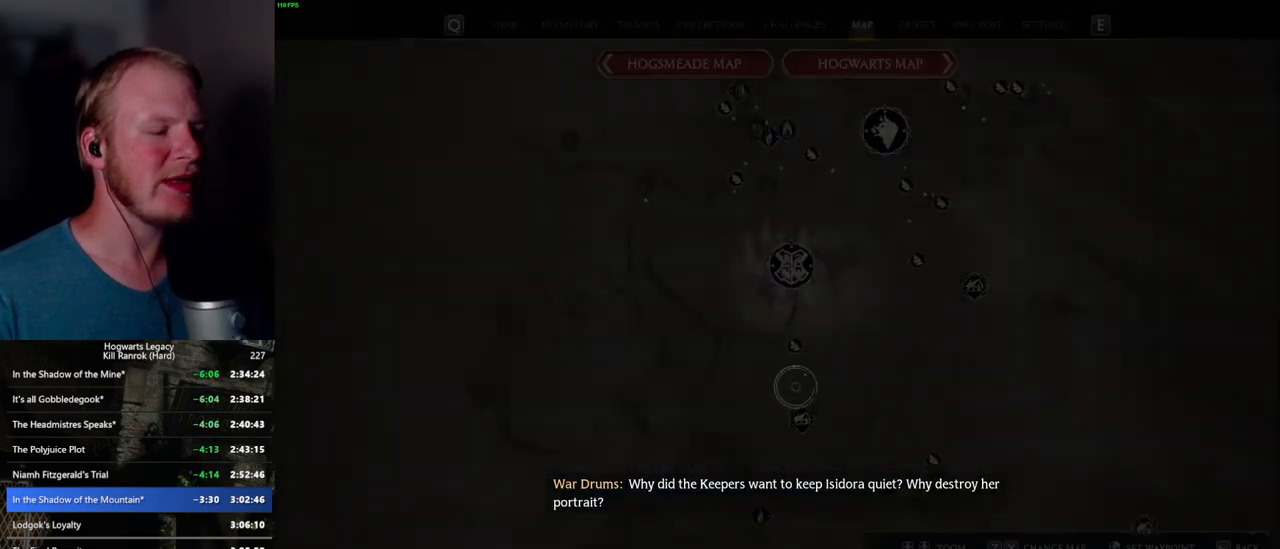
{"keys": [], "mouse": [], "events": [[134, "mouse_left", "down"], [500, "mouse_left", "up"]]}
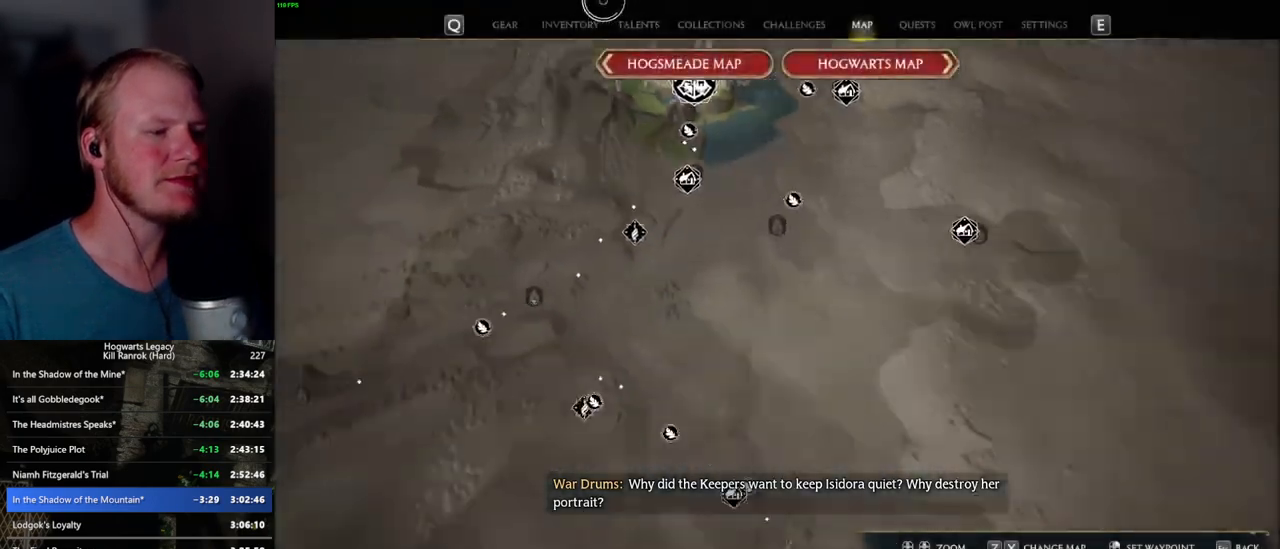
{"keys": [], "mouse": ["left"], "events": [[500, "mouse_left", "down"]]}
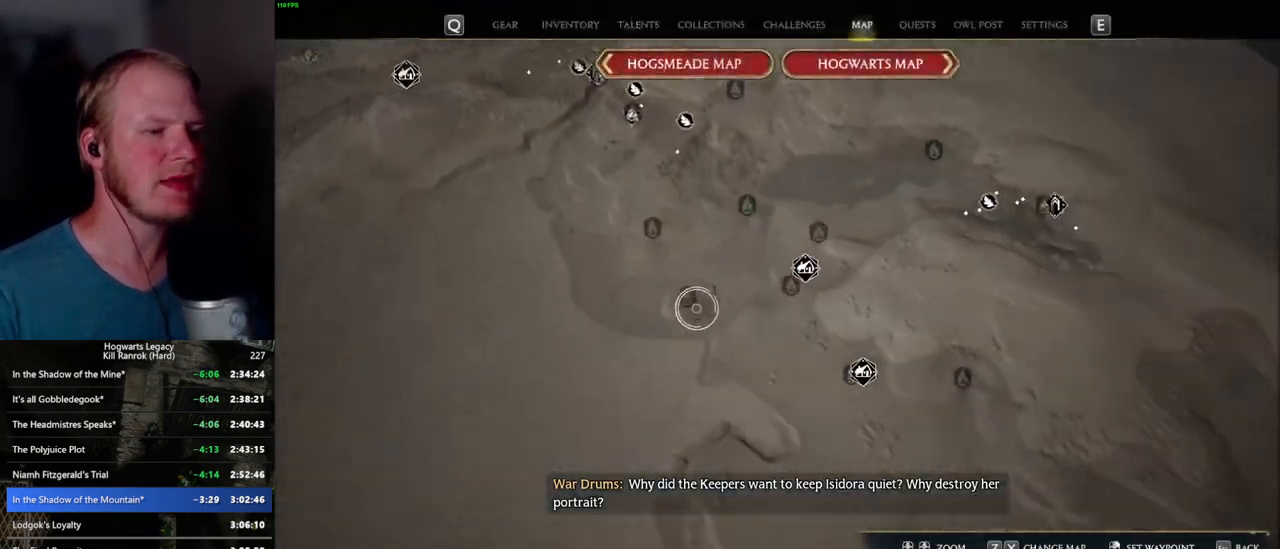
{"keys": [], "mouse": ["left"], "events": [[250, "mouse_left", "up"], [484, "mouse_left", "down"]]}
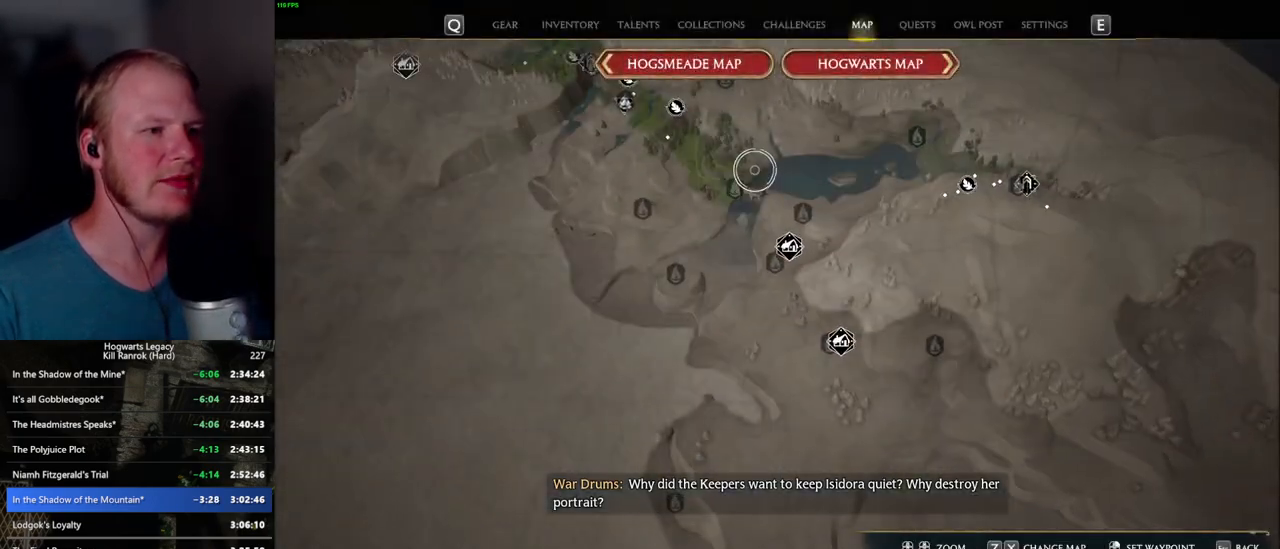
{"keys": [], "mouse": [], "events": [[117, "mouse_left", "up"], [200, "mouse_left", "down"], [317, "mouse_left", "up"], [384, "mouse_left", "down"], [500, "mouse_left", "up"]]}
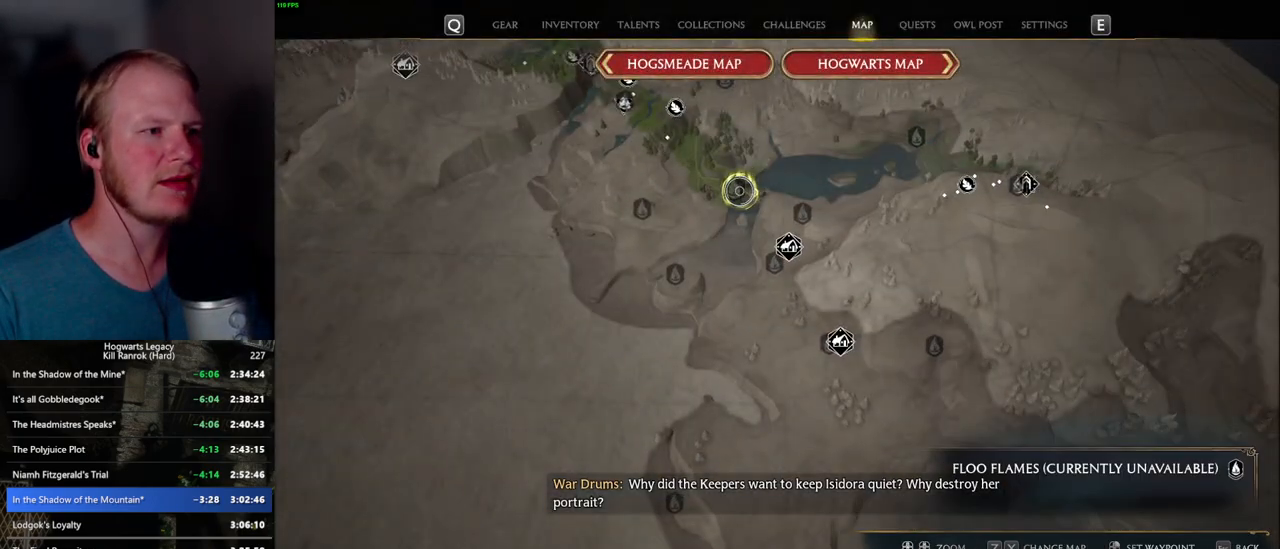
{"keys": [], "mouse": ["left"], "events": [[50, "mouse_left", "down"], [150, "mouse_left", "up"], [267, "mouse_left", "down"], [367, "mouse_left", "up"], [450, "mouse_left", "down"]]}
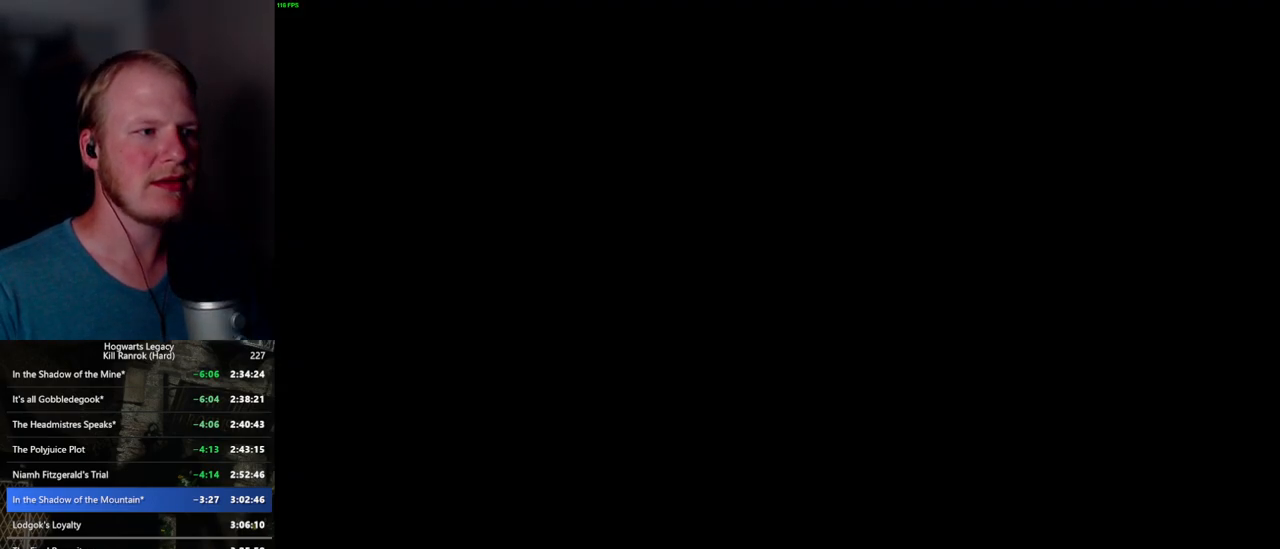
{"keys": [], "mouse": [], "events": [[50, "mouse_left", "up"]]}